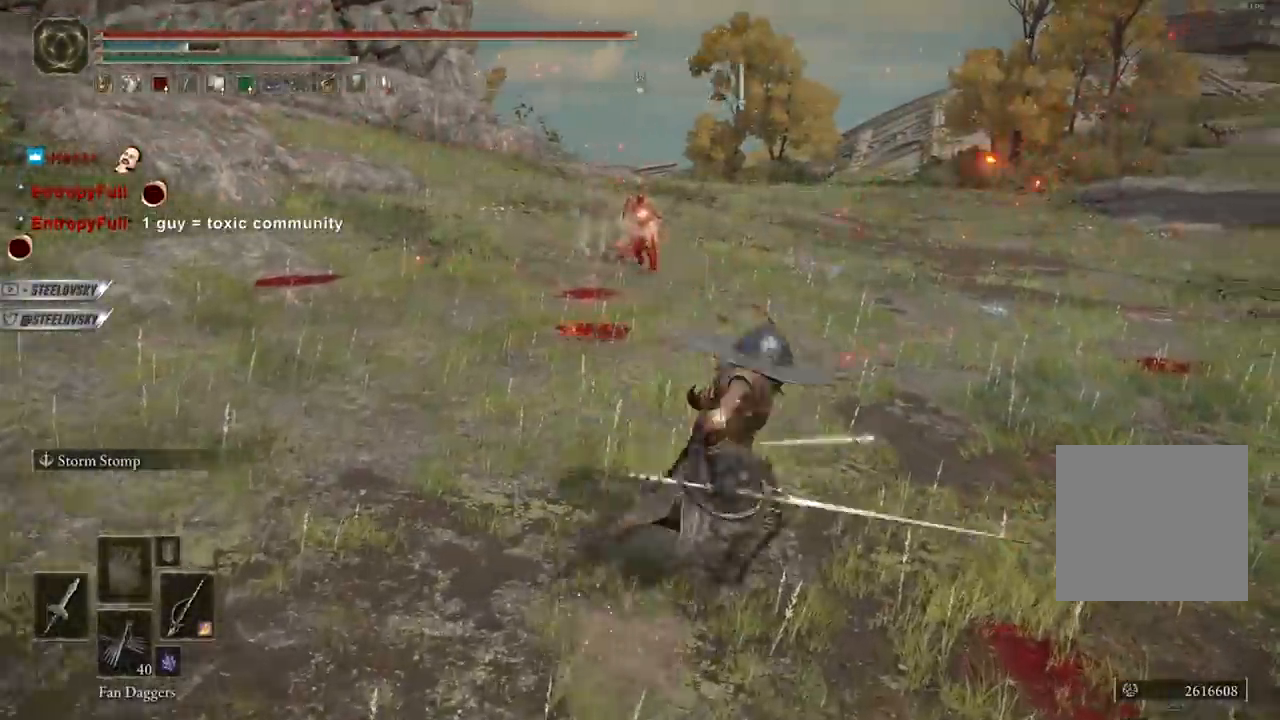
Gameplay with a controller (Xbox layout); each line is a JSON object with the inputs held at the frame after it. "events" lists button and stick changes between this image and that frame as [ms after this image, input, new state], when the widget could be followed in between. Not read: START.
{"buttons": ["B"], "left_stick": "right", "right_stick": "center", "events": [[167, "left_stick", "down-right"], [433, "B", "down"], [483, "left_stick", "right"]]}
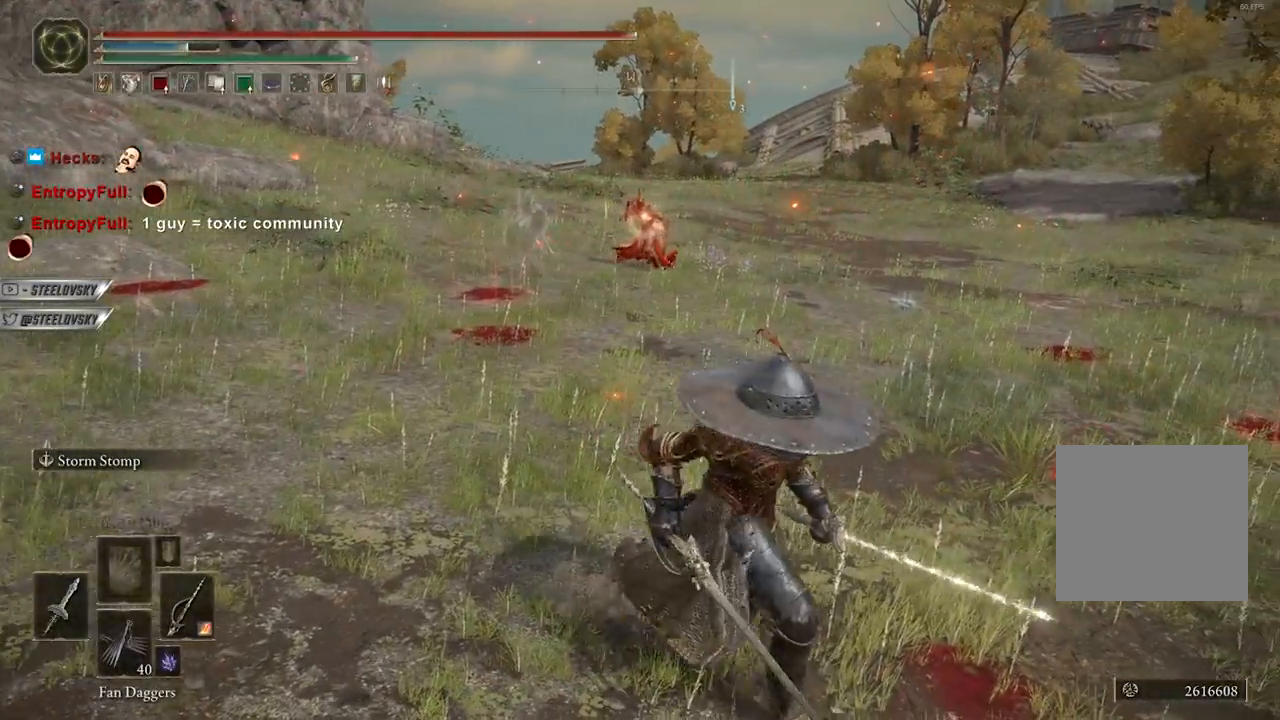
{"buttons": ["B"], "left_stick": "right", "right_stick": "center", "events": [[17, "left_stick", "up-right"], [100, "right_stick", "left"], [250, "R3", "down"], [350, "R3", "up"], [350, "right_stick", "center"], [367, "left_stick", "right"]]}
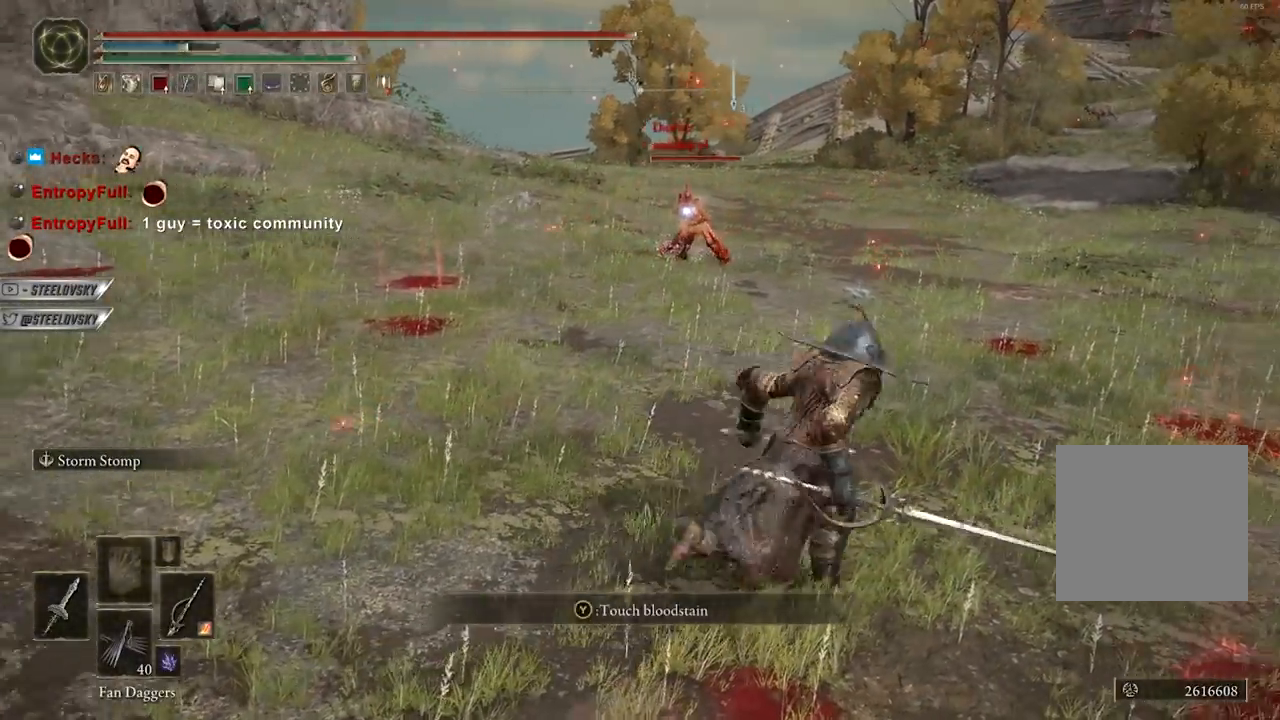
{"buttons": ["B"], "left_stick": "up-right", "right_stick": "center", "events": [[33, "left_stick", "down-right"], [167, "left_stick", "down-left"], [267, "left_stick", "up-left"], [333, "left_stick", "up"], [483, "left_stick", "up-right"]]}
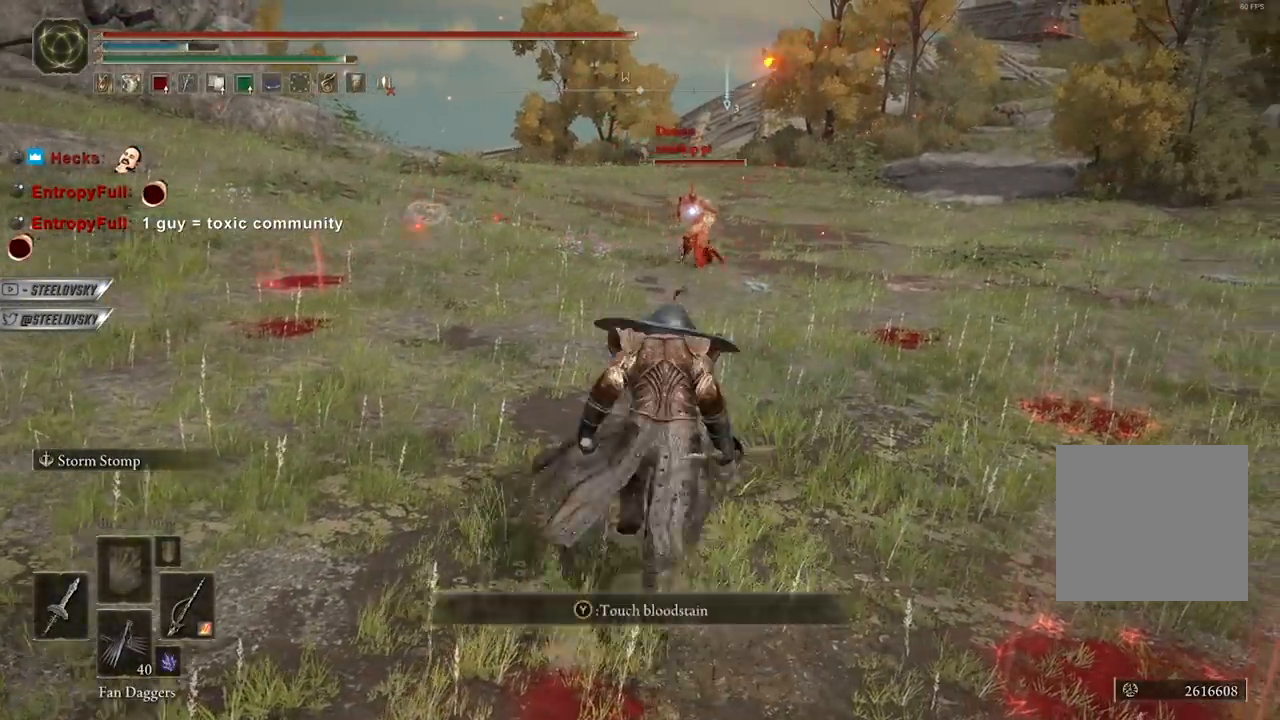
{"buttons": ["B"], "left_stick": "down", "right_stick": "center", "events": [[233, "left_stick", "right"], [367, "left_stick", "down-right"], [467, "left_stick", "down"]]}
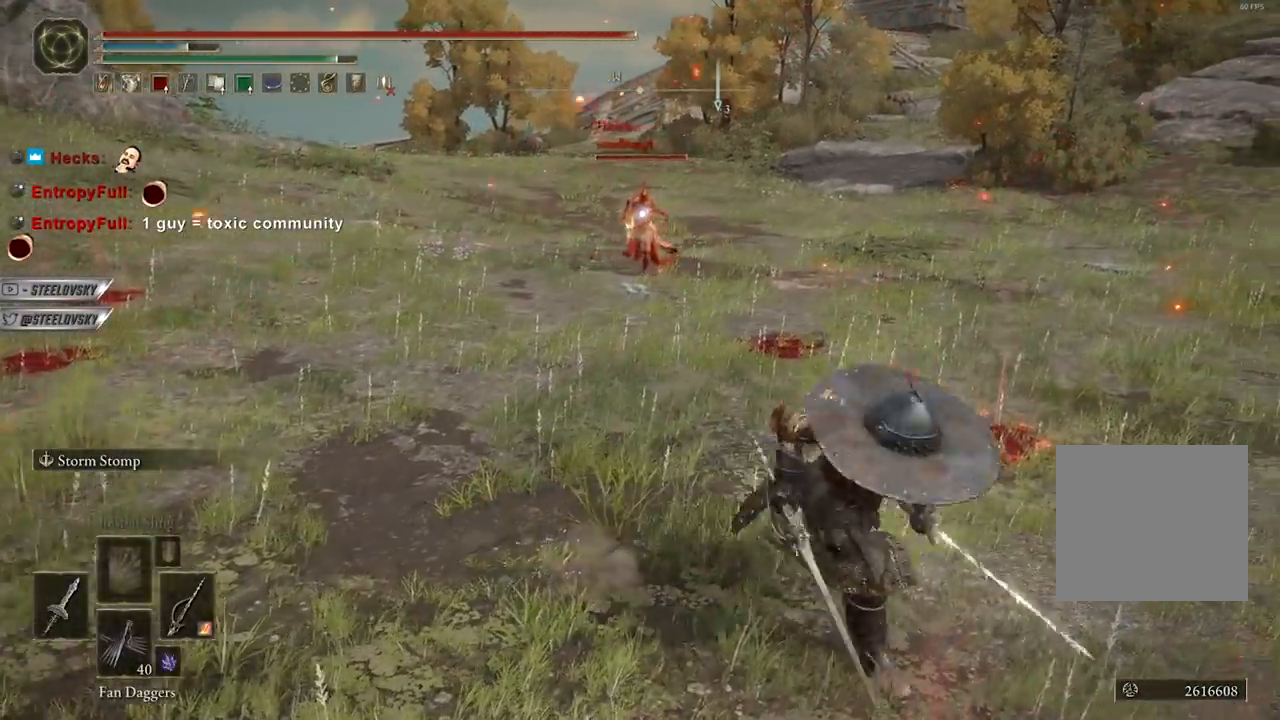
{"buttons": [], "left_stick": "up-right", "right_stick": "center", "events": [[67, "B", "up"], [133, "left_stick", "left"], [217, "left_stick", "up"], [317, "left_stick", "center"], [467, "left_stick", "up-right"]]}
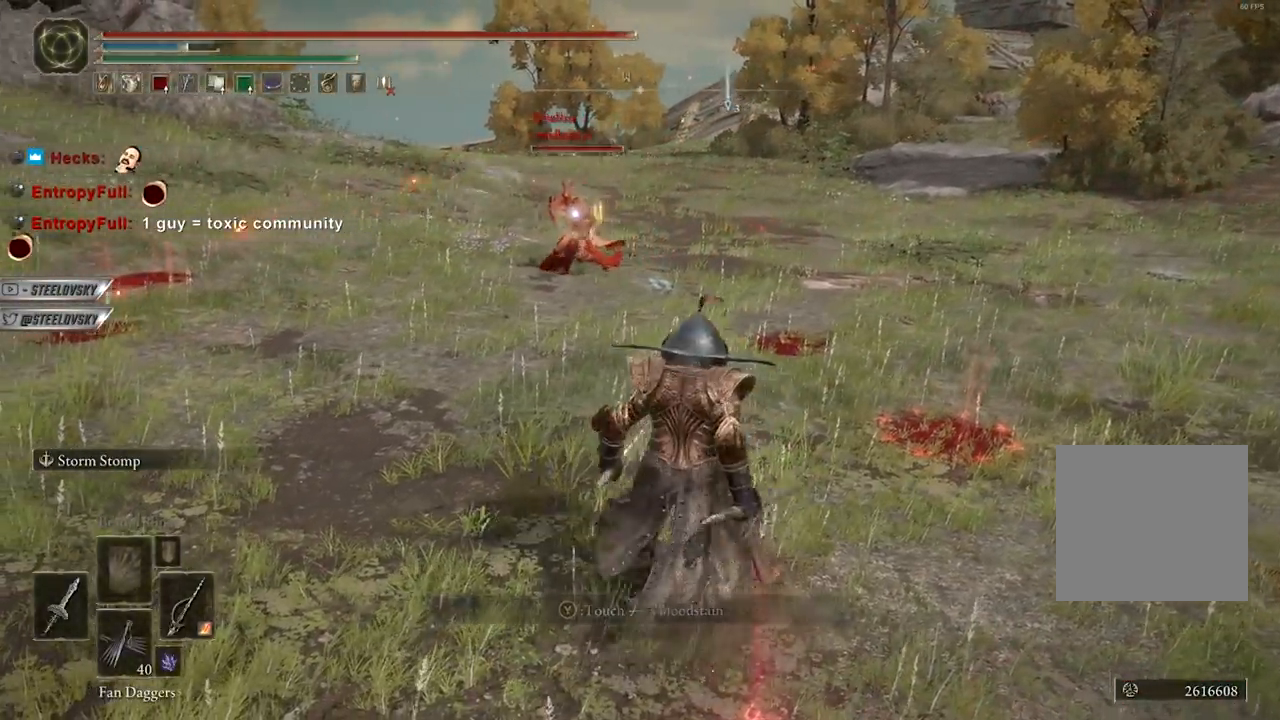
{"buttons": ["B"], "left_stick": "right", "right_stick": "center", "events": [[183, "left_stick", "center"], [233, "B", "down"], [267, "left_stick", "up-right"], [367, "left_stick", "right"]]}
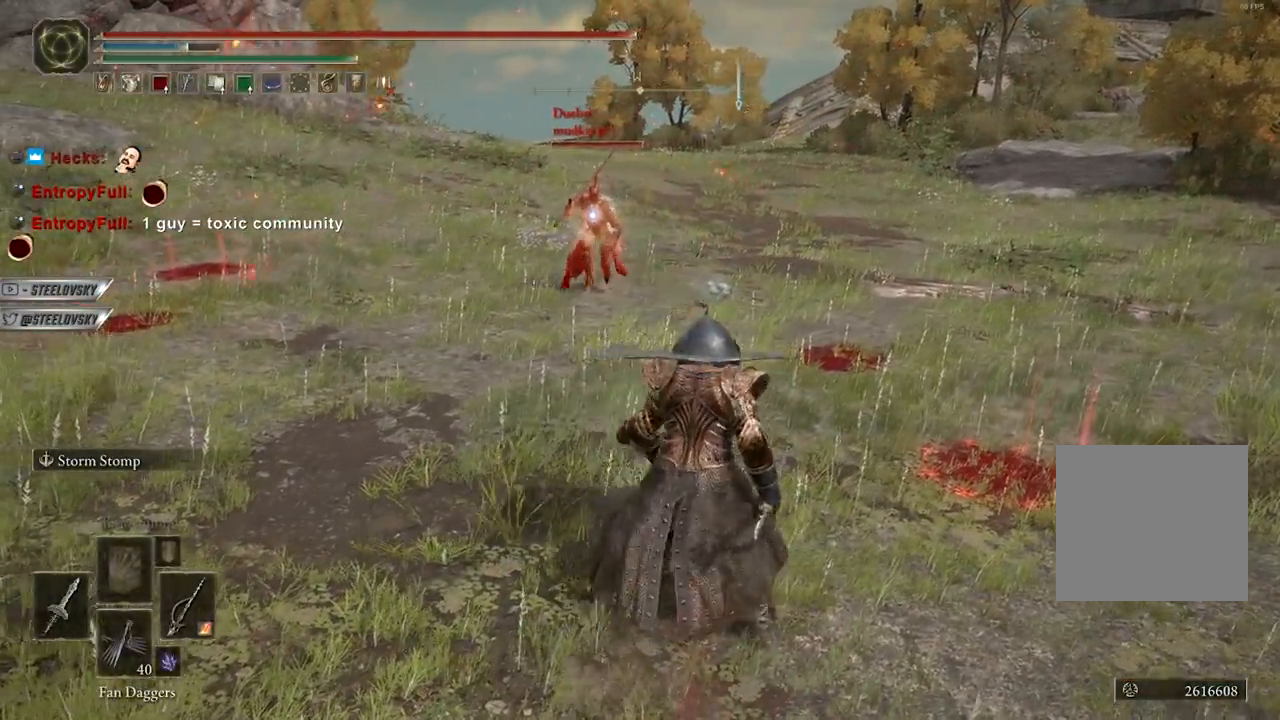
{"buttons": ["B"], "left_stick": "down-right", "right_stick": "center", "events": [[100, "left_stick", "down-right"]]}
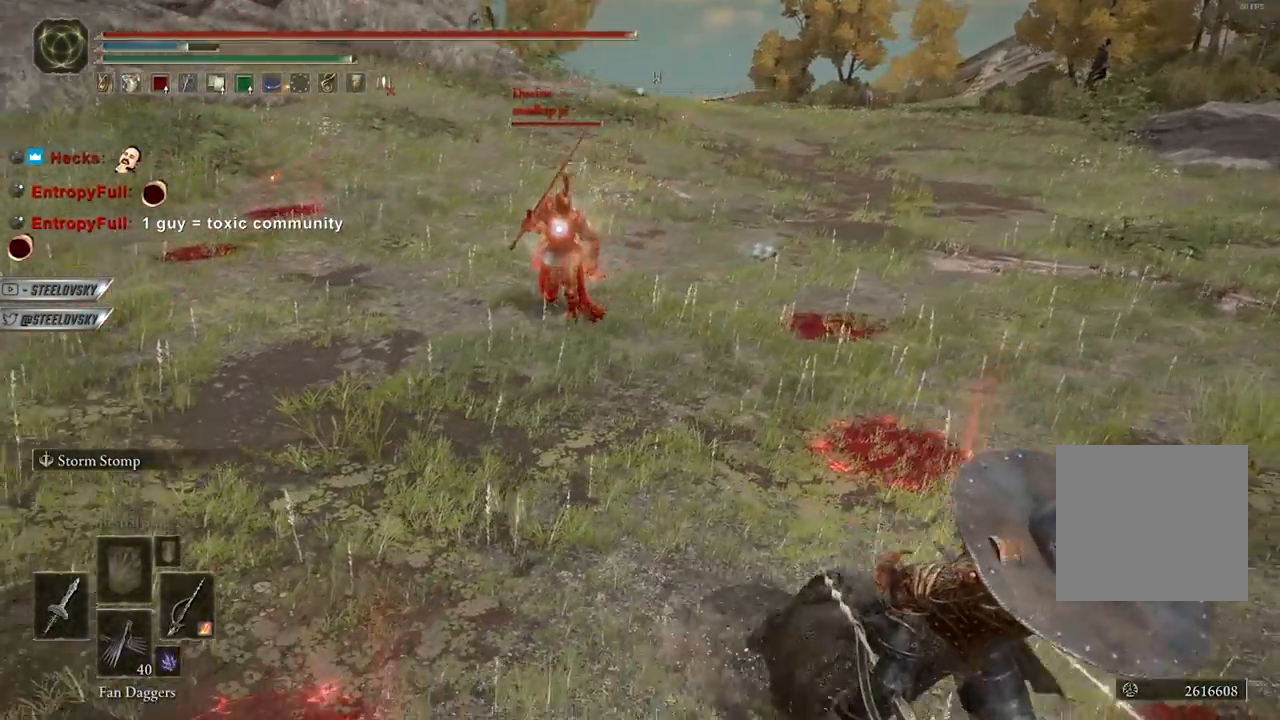
{"buttons": ["B", "R2"], "left_stick": "up-right", "right_stick": "center", "events": [[450, "R2", "down"], [483, "left_stick", "up-right"]]}
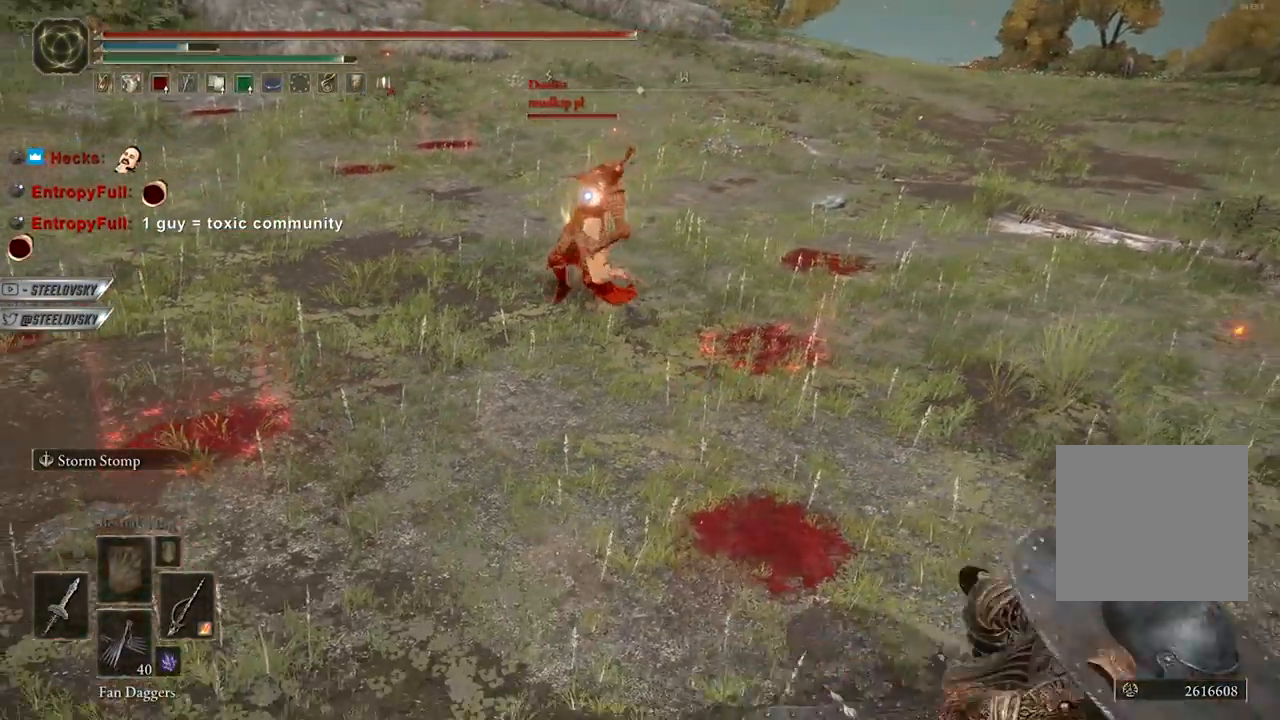
{"buttons": [], "left_stick": "center", "right_stick": "center", "events": [[50, "B", "up"], [50, "R2", "up"], [67, "left_stick", "up"], [417, "left_stick", "center"]]}
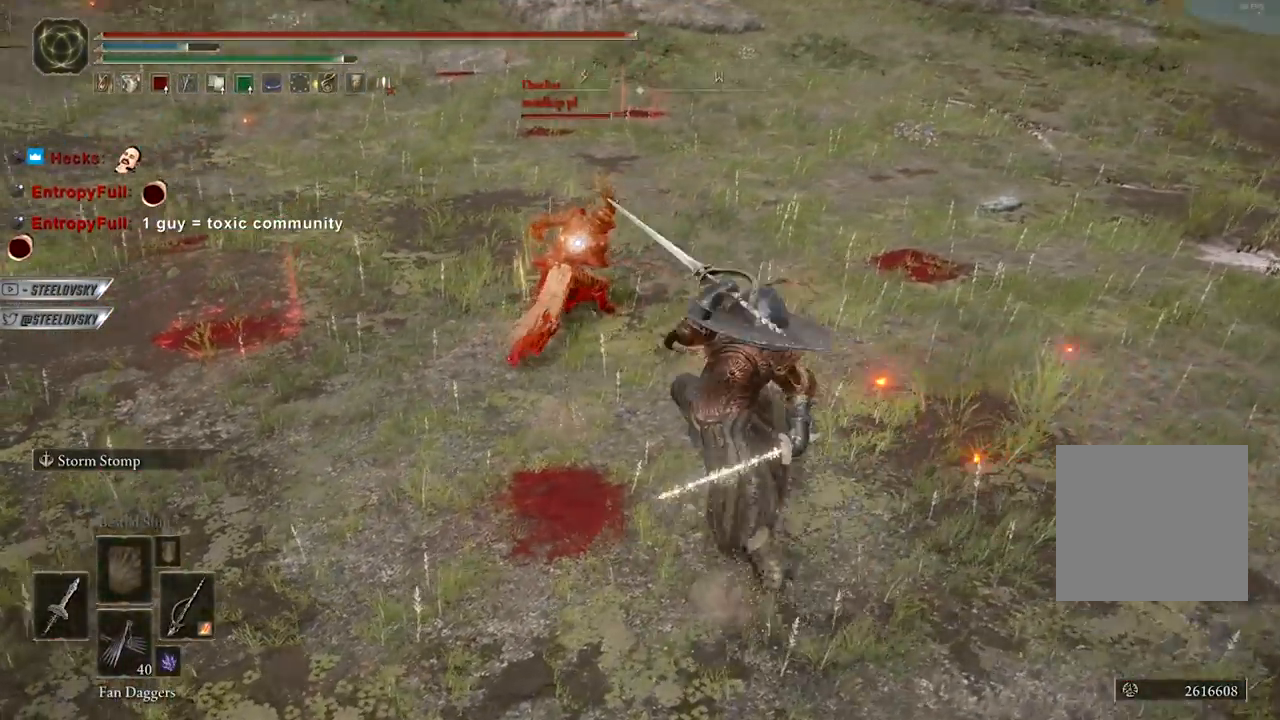
{"buttons": [], "left_stick": "down", "right_stick": "center", "events": [[67, "R3", "down"], [83, "right_stick", "left"], [167, "R3", "up"], [200, "right_stick", "center"], [267, "B", "down"], [350, "B", "up"], [433, "left_stick", "down"]]}
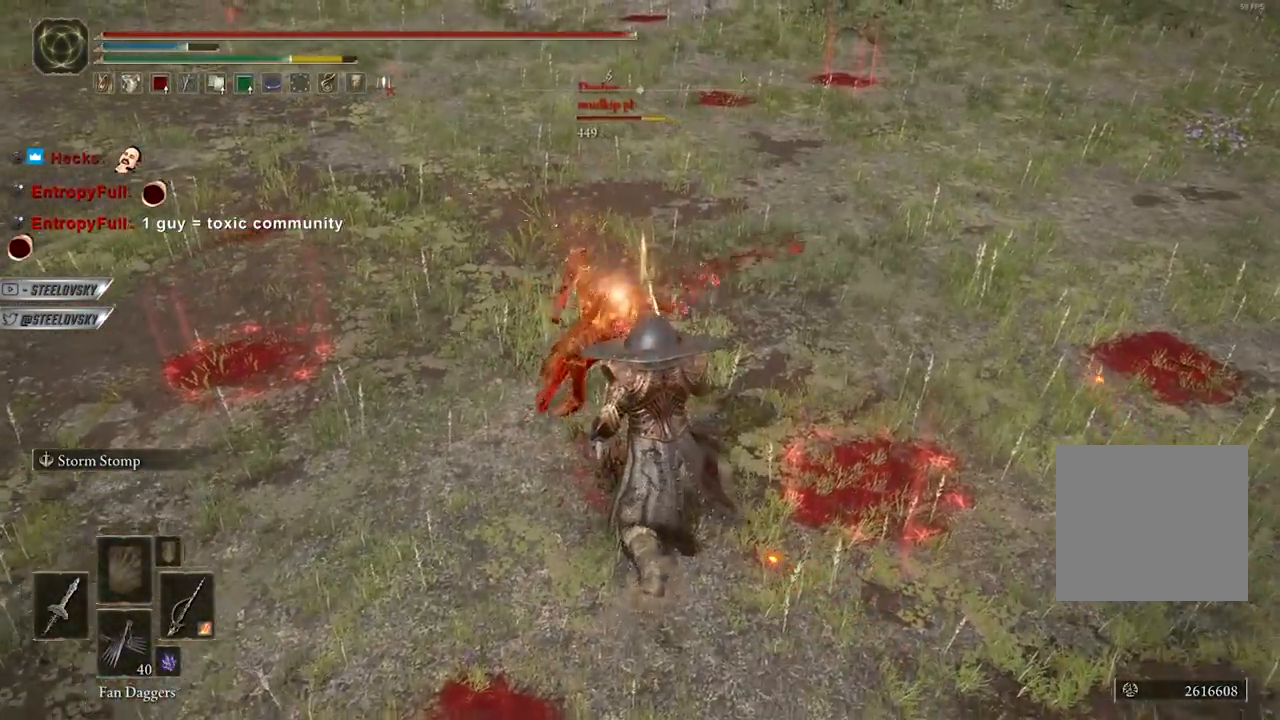
{"buttons": ["R1"], "left_stick": "up-left", "right_stick": "center", "events": [[300, "left_stick", "center"], [417, "left_stick", "up"], [467, "left_stick", "up-left"], [500, "R1", "down"]]}
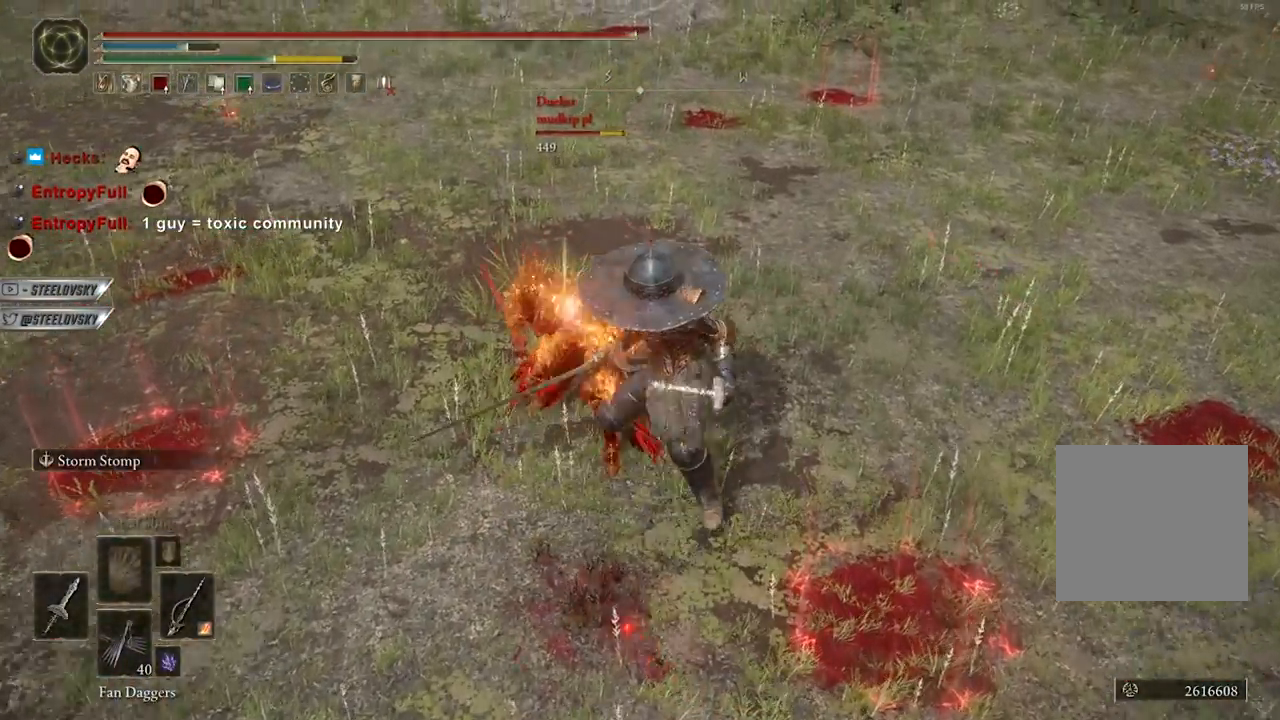
{"buttons": [], "left_stick": "up-left", "right_stick": "center", "events": [[117, "R1", "up"], [217, "R3", "down"], [217, "right_stick", "left"], [350, "R3", "up"], [367, "right_stick", "up"], [417, "right_stick", "center"]]}
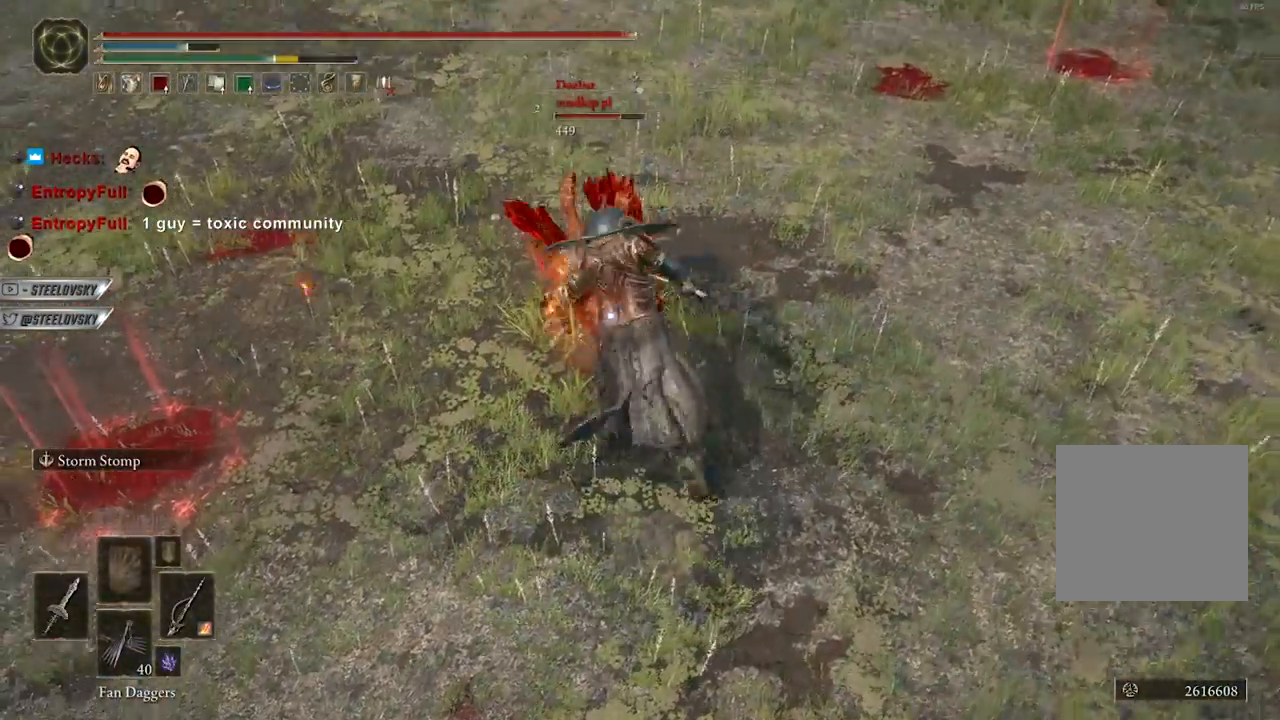
{"buttons": [], "left_stick": "up", "right_stick": "center", "events": [[67, "left_stick", "up"], [317, "L1", "down"], [383, "L1", "up"]]}
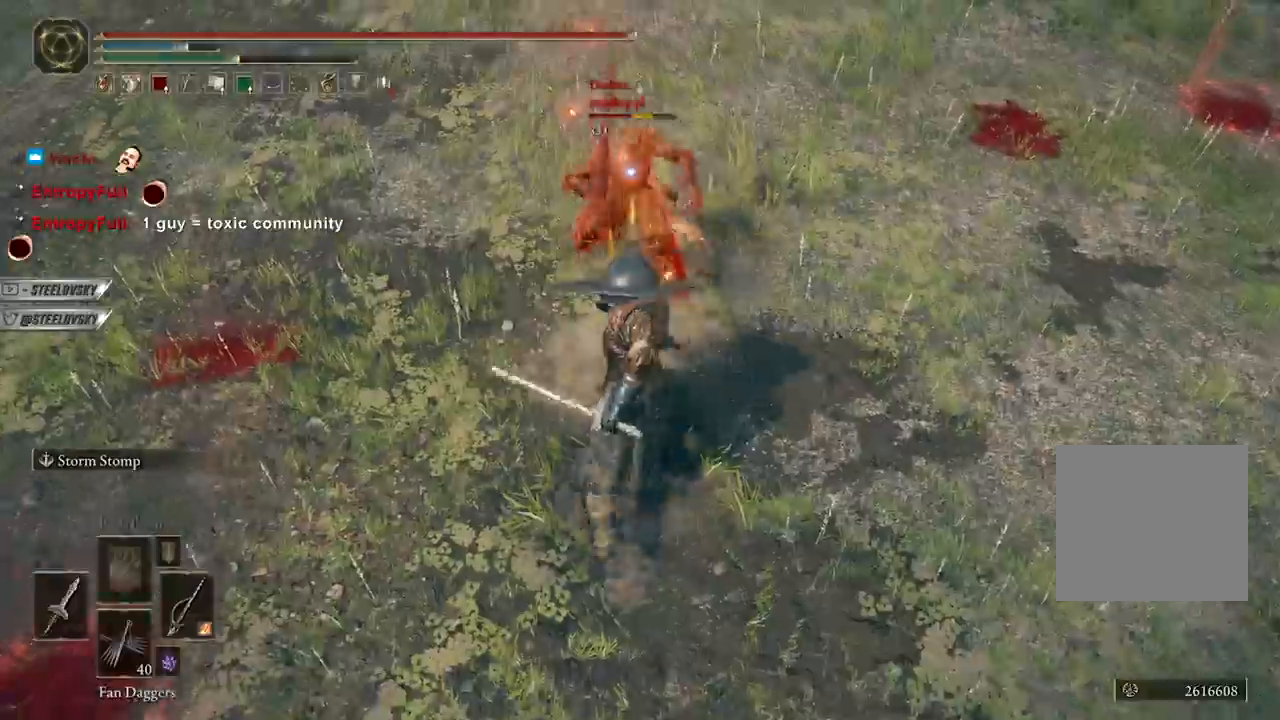
{"buttons": [], "left_stick": "center", "right_stick": "center", "events": [[450, "left_stick", "center"]]}
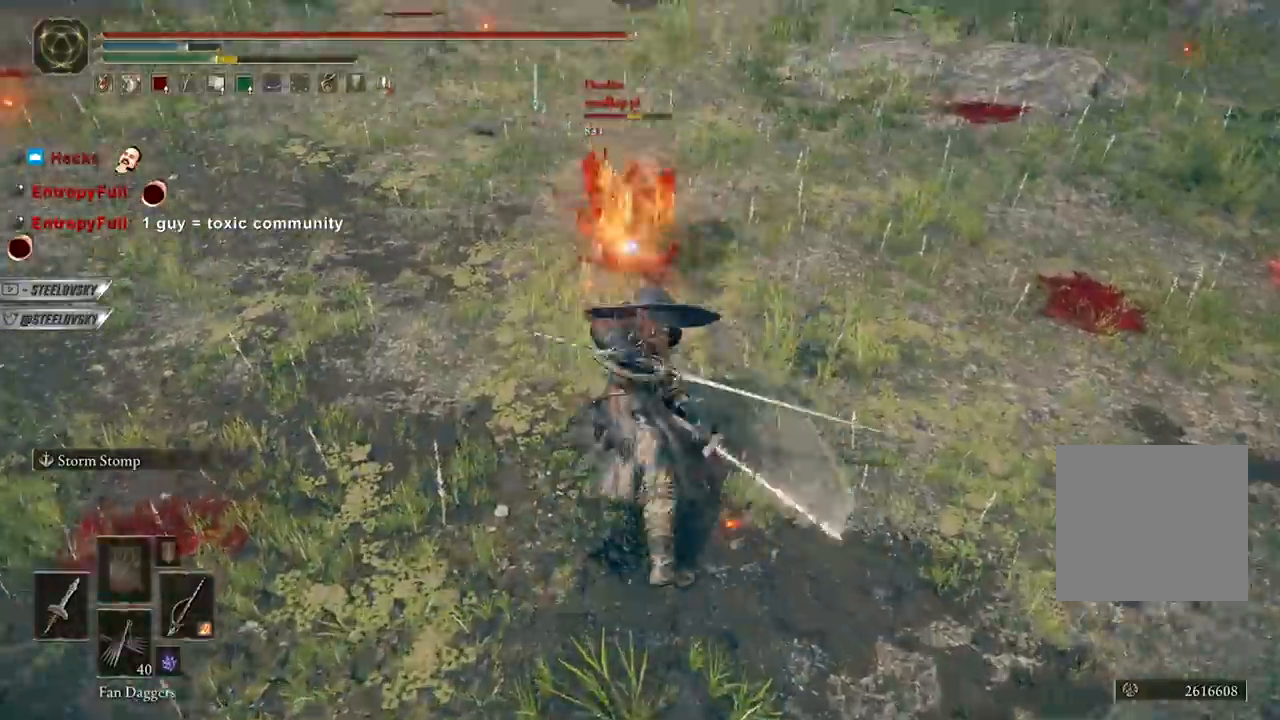
{"buttons": ["B"], "left_stick": "down-right", "right_stick": "center", "events": [[133, "B", "down"], [183, "left_stick", "up-right"], [333, "left_stick", "down-right"]]}
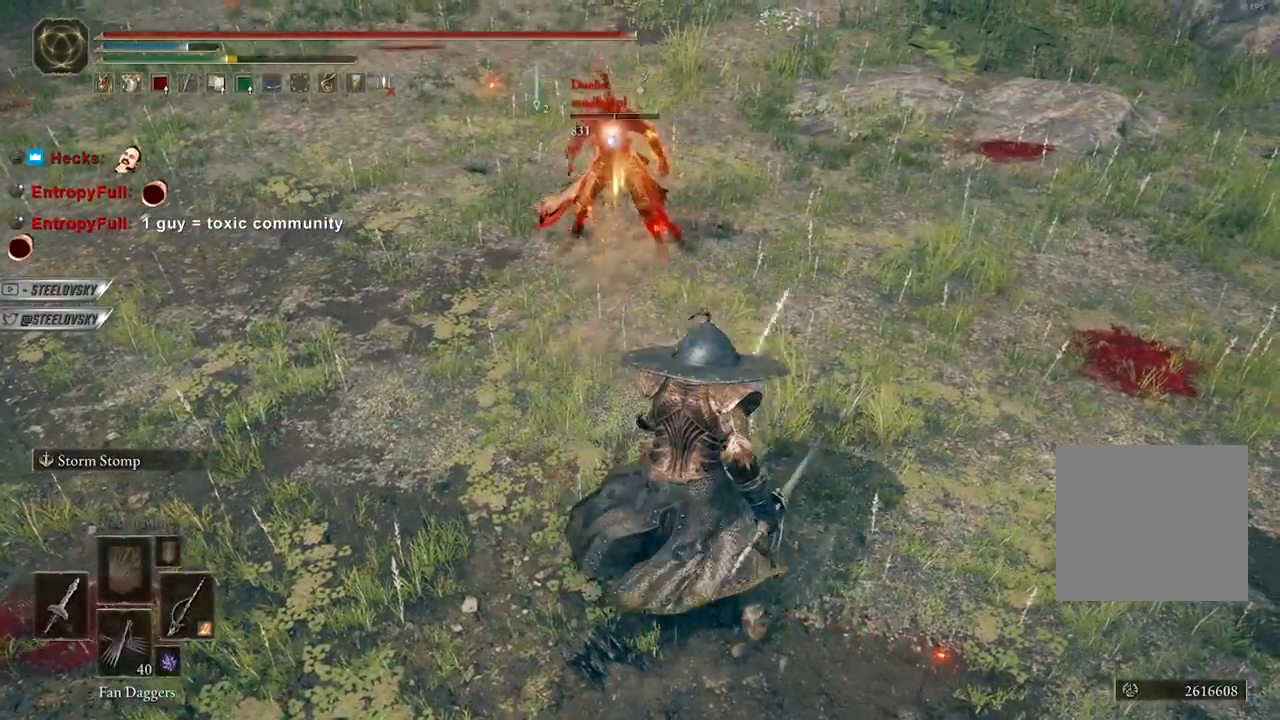
{"buttons": ["A", "B"], "left_stick": "down-right", "right_stick": "center", "events": [[300, "A", "down"], [400, "A", "up"], [450, "A", "down"]]}
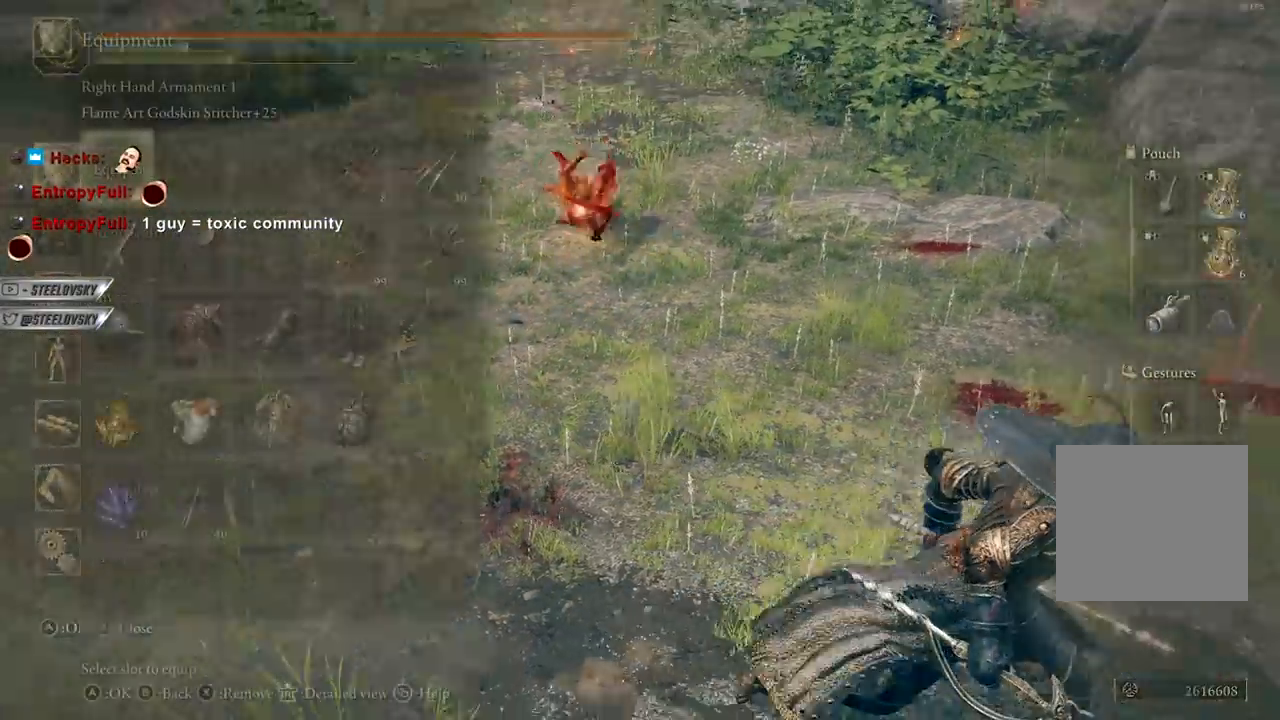
{"buttons": ["B"], "left_stick": "down-right", "right_stick": "center", "events": [[83, "A", "up"]]}
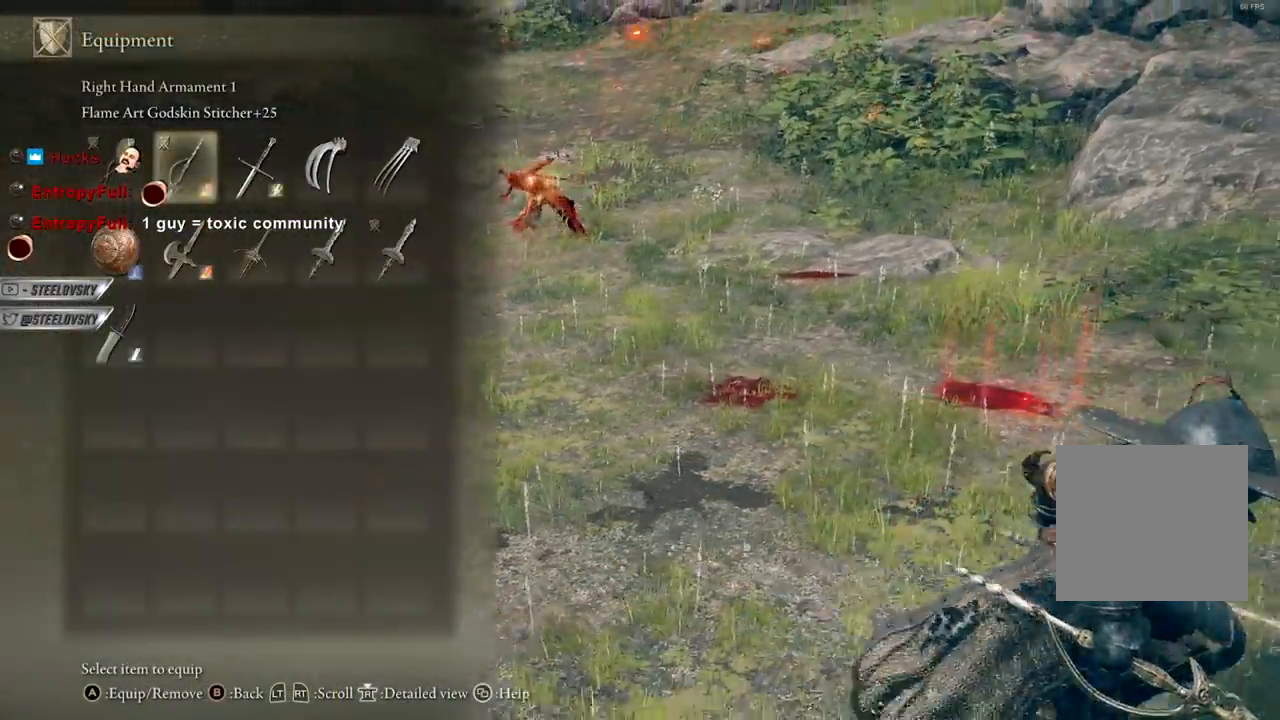
{"buttons": ["B"], "left_stick": "up-right", "right_stick": "center", "events": [[233, "DPAD_DOWN", "down"], [300, "A", "down"], [317, "DPAD_DOWN", "up"], [400, "A", "up"], [467, "left_stick", "up-right"]]}
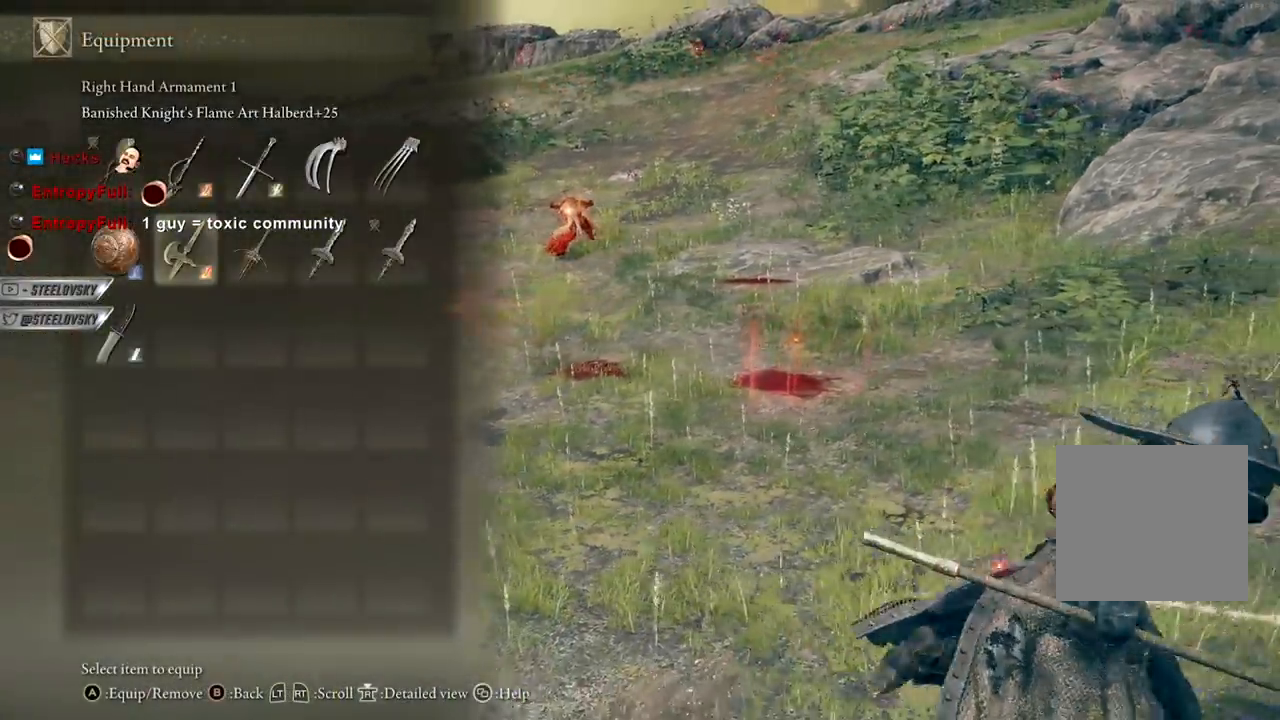
{"buttons": ["B"], "left_stick": "up-right", "right_stick": "center", "events": [[100, "left_stick", "up"], [267, "R3", "down"], [350, "right_stick", "left"], [367, "R3", "up"], [433, "right_stick", "center"], [483, "left_stick", "up-right"]]}
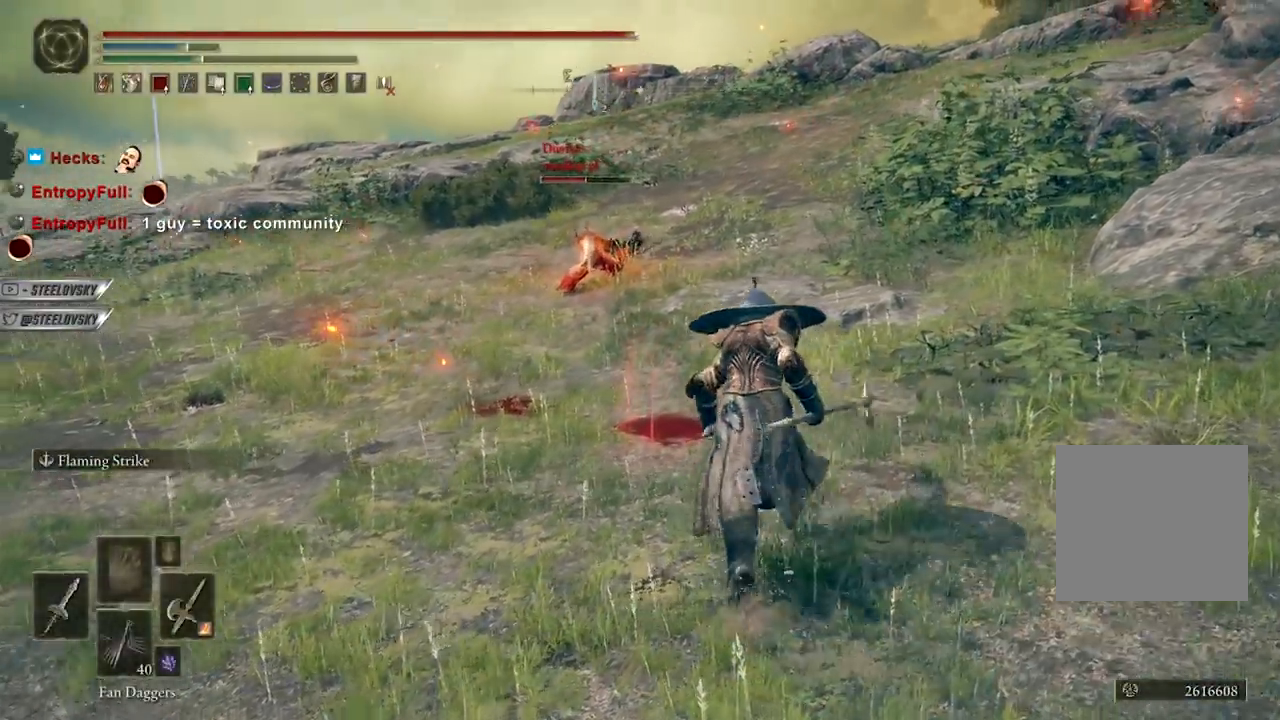
{"buttons": [], "left_stick": "up-right", "right_stick": "center", "events": [[233, "B", "up"]]}
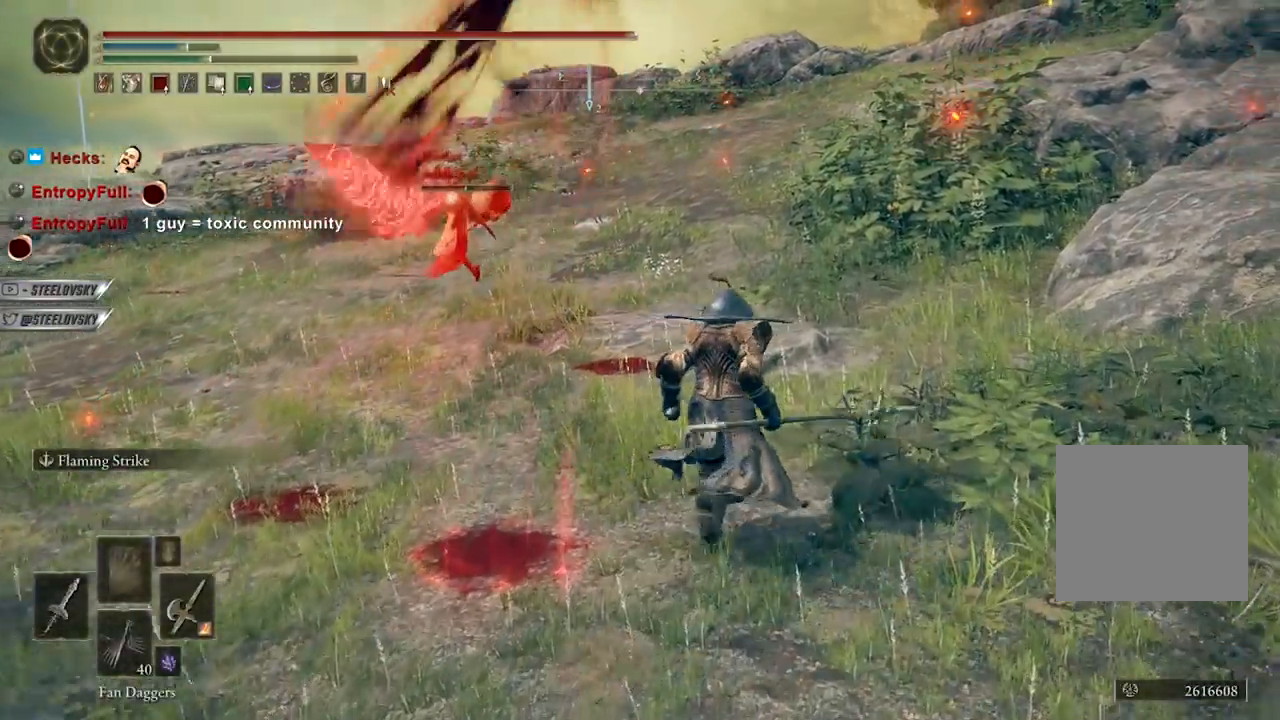
{"buttons": ["B"], "left_stick": "up", "right_stick": "center", "events": [[217, "right_stick", "down-left"], [300, "right_stick", "center"], [333, "left_stick", "up"], [400, "B", "down"]]}
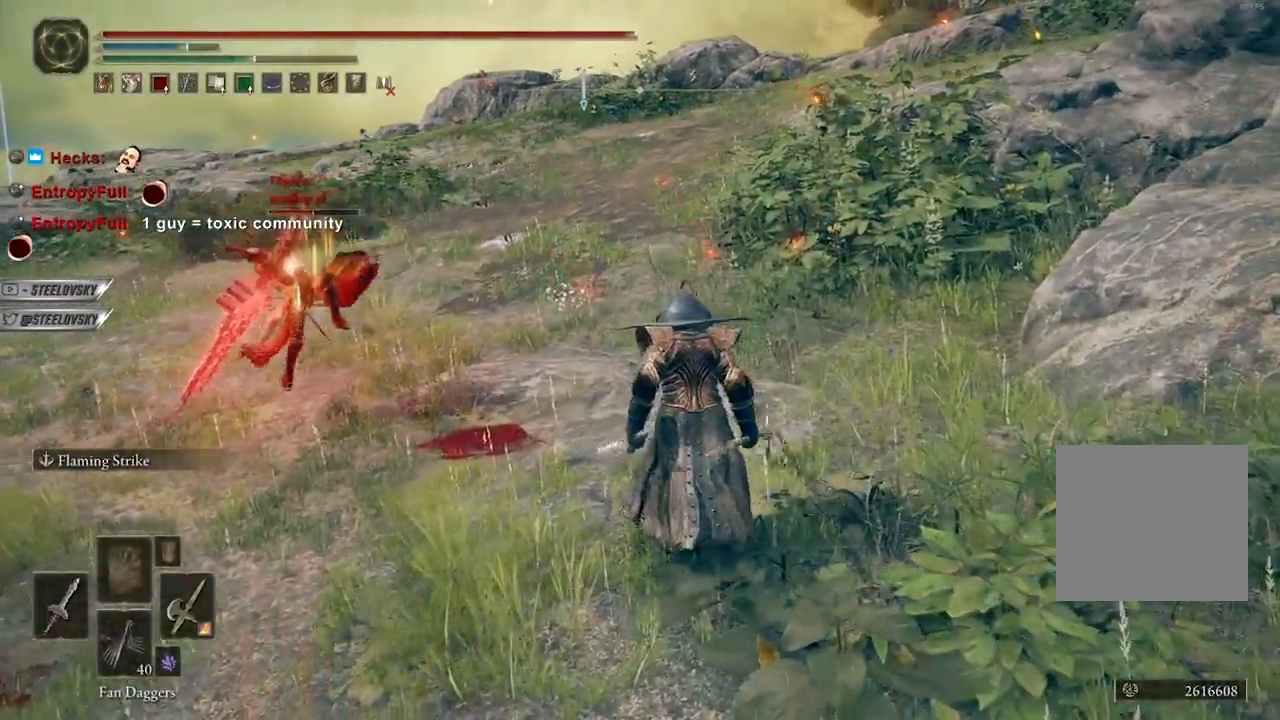
{"buttons": [], "left_stick": "up-right", "right_stick": "down-left", "events": [[33, "B", "up"], [83, "right_stick", "down-left"], [250, "right_stick", "center"], [367, "left_stick", "up-right"], [383, "right_stick", "down-left"]]}
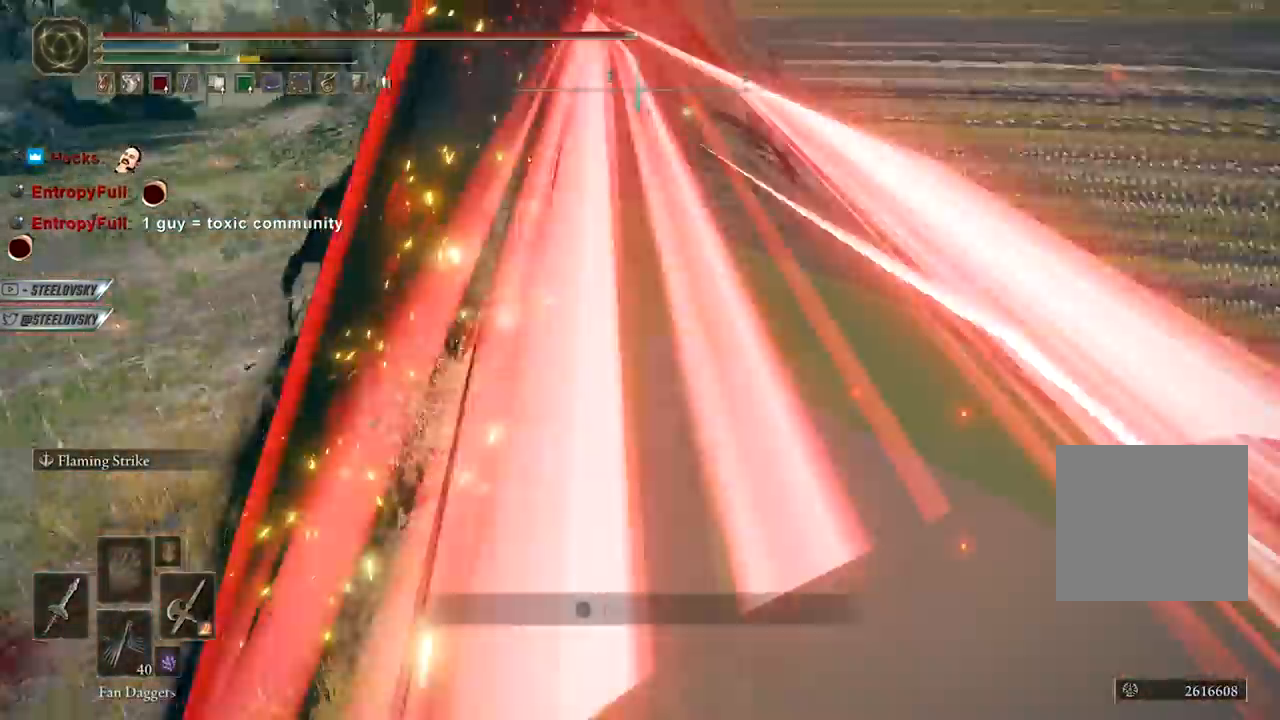
{"buttons": [], "left_stick": "up-left", "right_stick": "center", "events": [[50, "right_stick", "center"], [167, "right_stick", "down-left"], [300, "left_stick", "up-left"], [317, "L2", "down"], [317, "right_stick", "center"], [450, "L2", "up"]]}
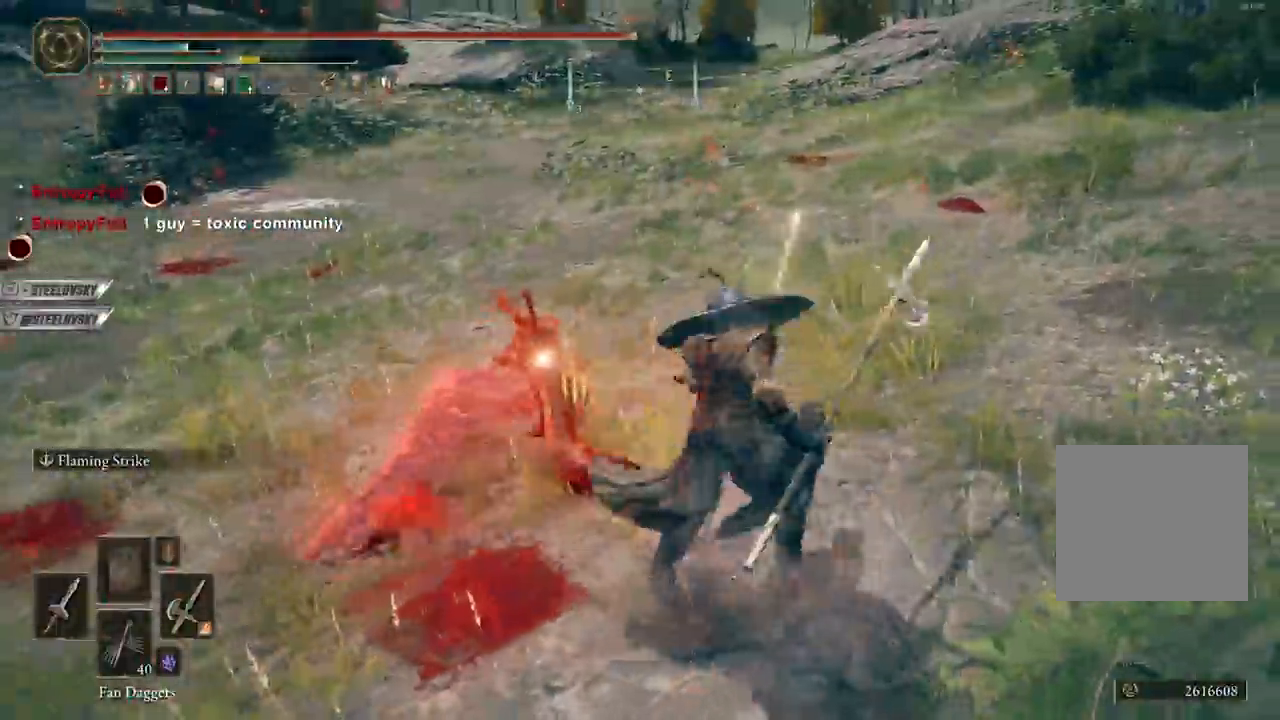
{"buttons": [], "left_stick": "up-left", "right_stick": "center", "events": [[117, "right_stick", "up-left"], [250, "right_stick", "center"], [333, "R3", "down"], [433, "R3", "up"]]}
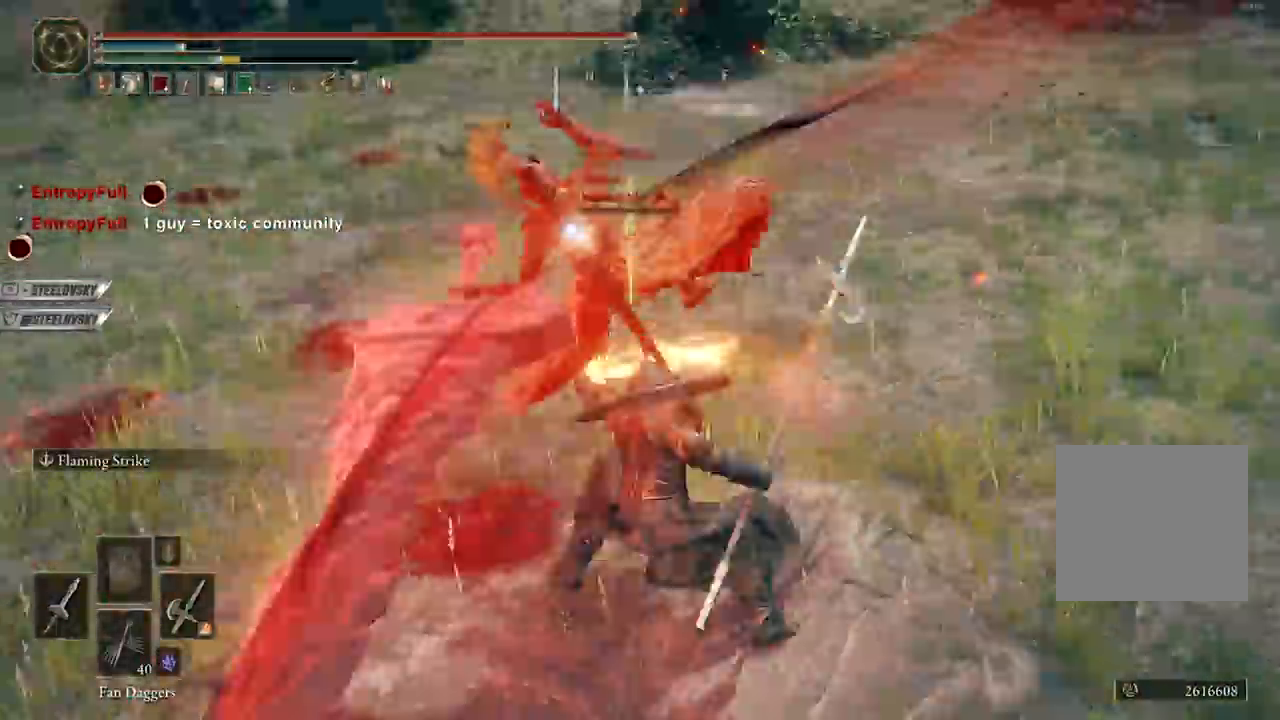
{"buttons": [], "left_stick": "up", "right_stick": "center", "events": [[133, "left_stick", "up"], [233, "left_stick", "up-right"], [283, "B", "down"], [350, "B", "up"], [483, "left_stick", "up"]]}
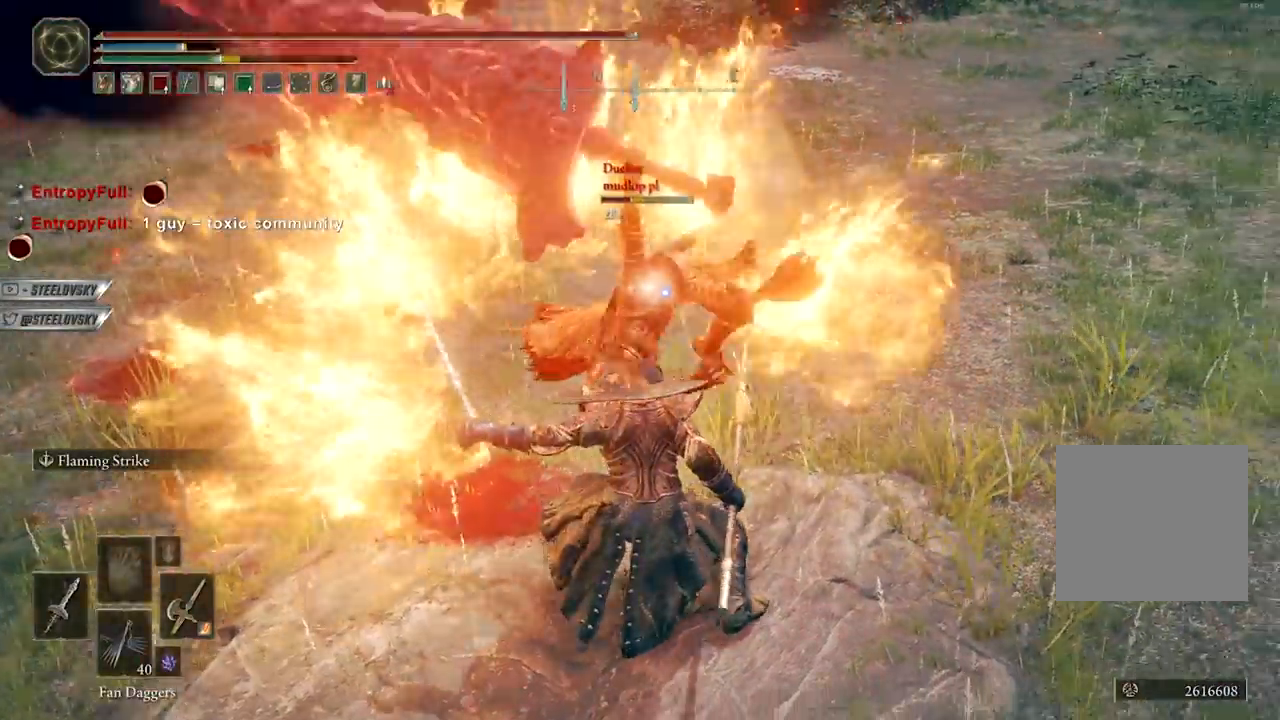
{"buttons": ["R3"], "left_stick": "up-left", "right_stick": "left", "events": [[83, "left_stick", "up-right"], [250, "left_stick", "up"], [433, "R3", "down"], [433, "left_stick", "up-left"], [450, "right_stick", "left"]]}
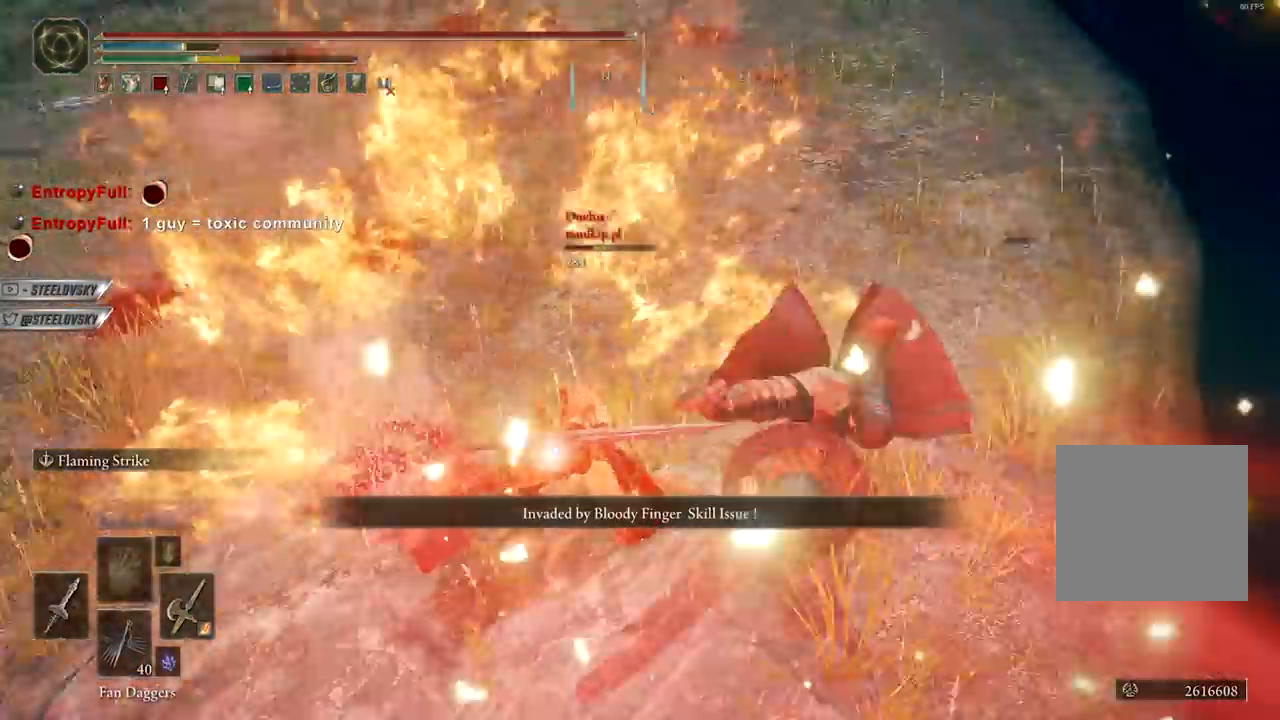
{"buttons": [], "left_stick": "up-left", "right_stick": "center", "events": [[17, "R3", "up"], [150, "L2", "down"], [183, "right_stick", "center"], [283, "L2", "up"]]}
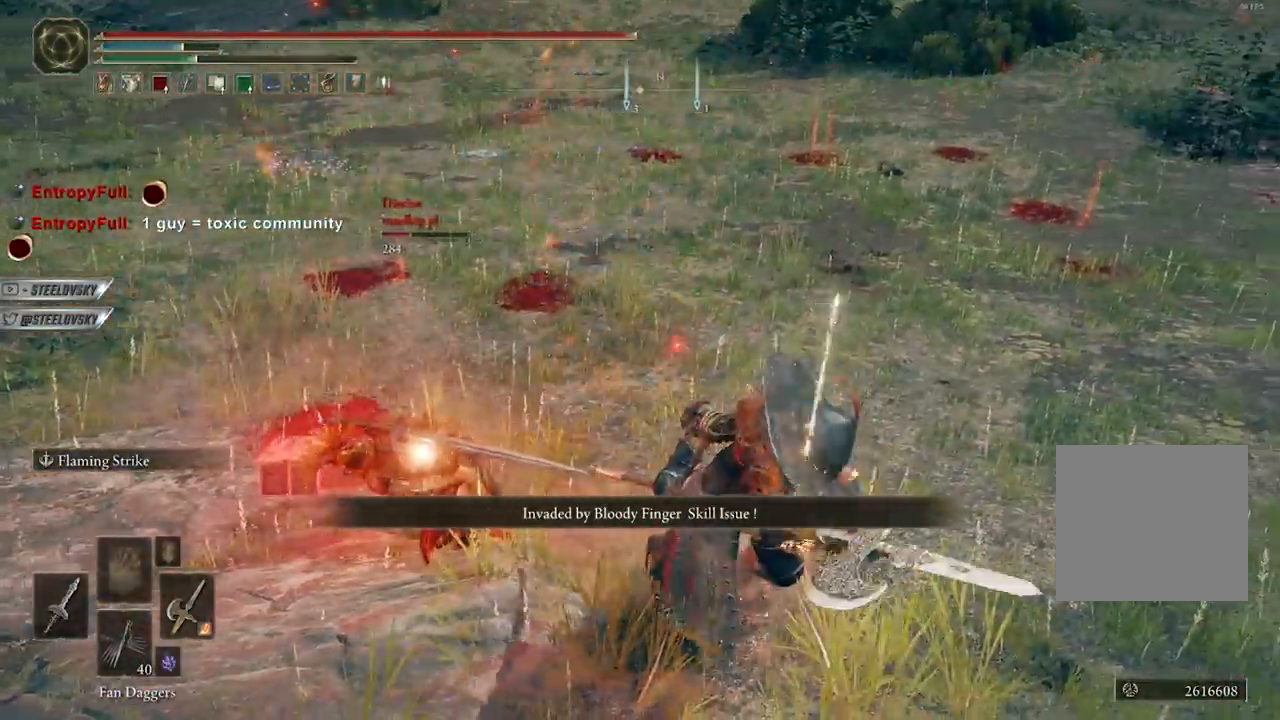
{"buttons": ["R2", "R3"], "left_stick": "up", "right_stick": "center", "events": [[17, "right_stick", "up-left"], [167, "right_stick", "center"], [467, "left_stick", "up"], [500, "R2", "down"], [500, "R3", "down"]]}
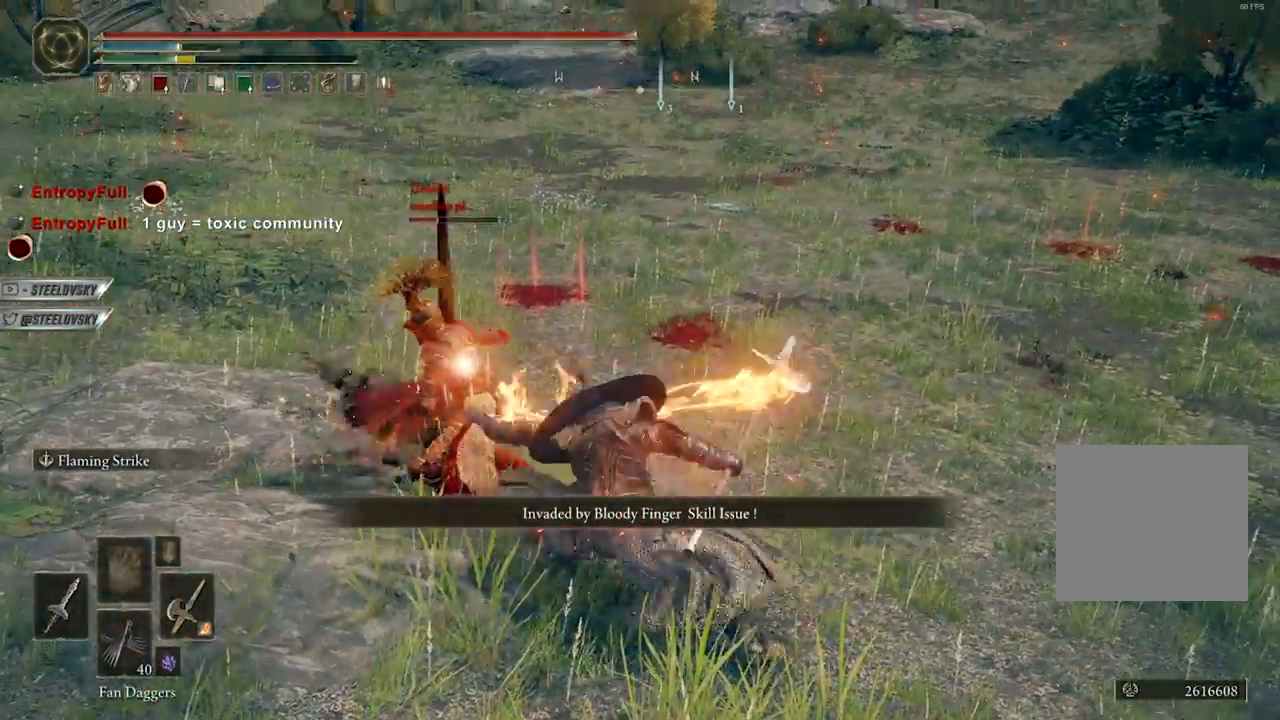
{"buttons": [], "left_stick": "up", "right_stick": "center", "events": [[83, "R3", "up"], [117, "R2", "up"]]}
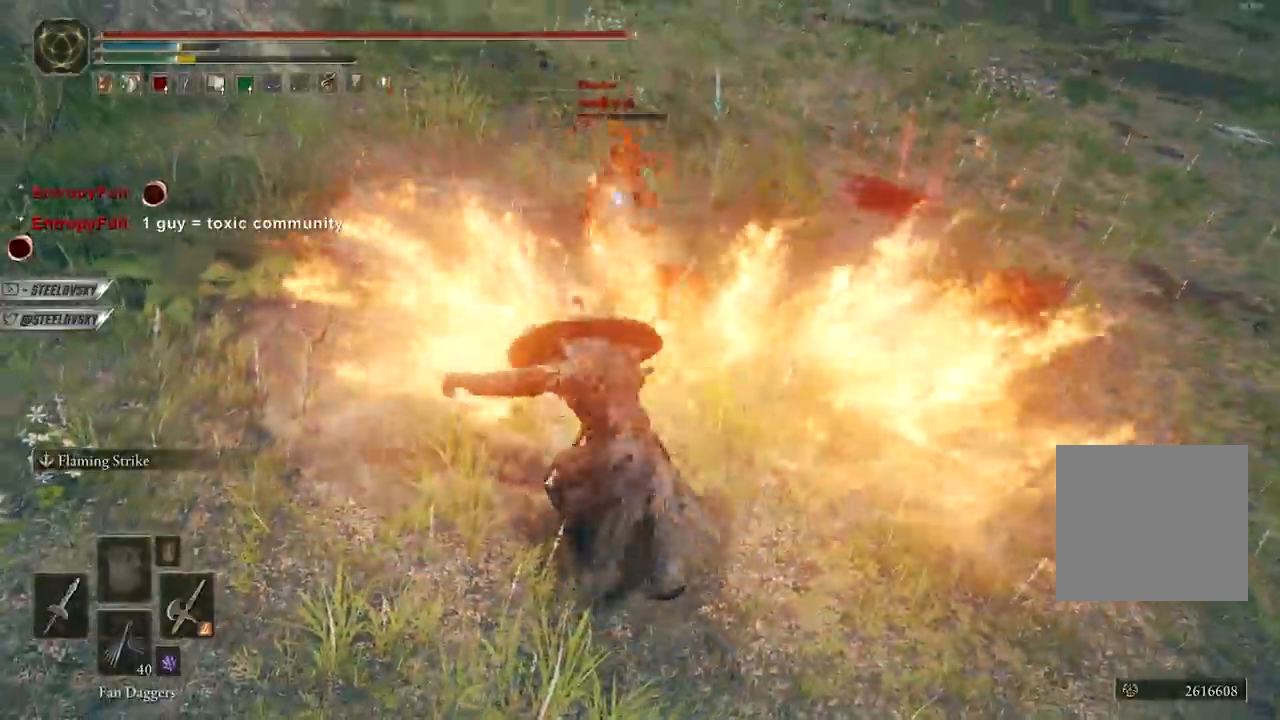
{"buttons": [], "left_stick": "up", "right_stick": "center", "events": []}